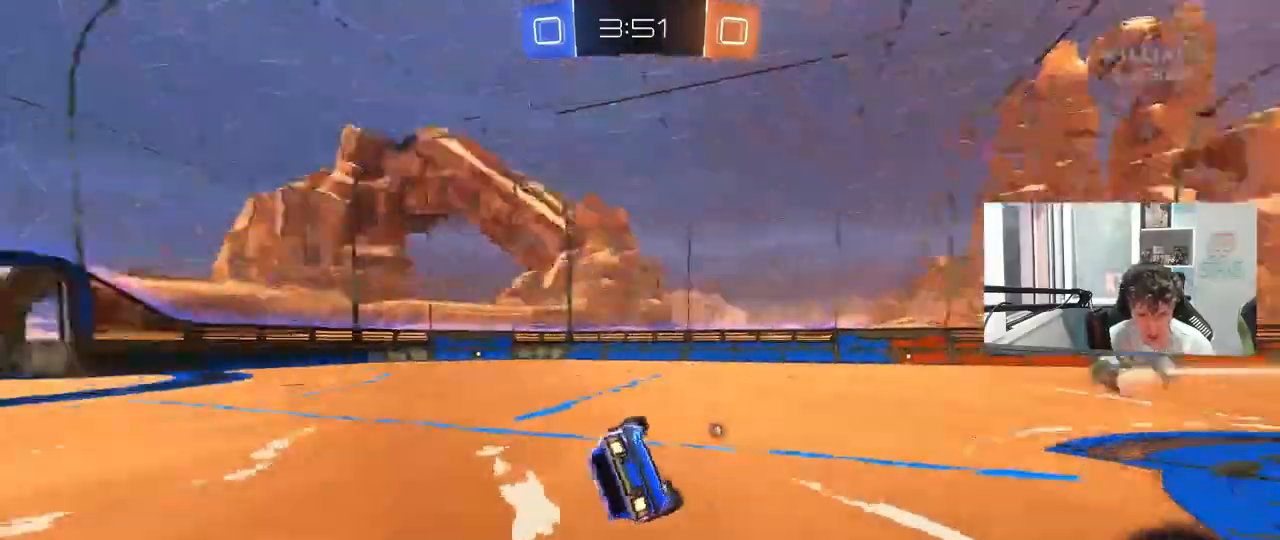
Gameplay with keyboard and mouse; each line is a JSON object with the keys and mouse buttons held at the frame after it. "events" lists presses ("down") and releases ("up") of "1", "2", "3", "4", "5", "a", "alt", "c", "caps_lock", "ctrl", "d", "e", "f", "g", "q", "r", "s", "shift", "space", "t", "tab", "v", "w", "x", "z", "mouse_left", "mouse_wheel" and "mouse_right" between this image and that frame as [ms after this image, input, new state], when the widget could be followed in between. "mouse_left", "mouse_wheel", "mouse_right" = the "left", "wheel", "right" buttons of the "mouse" list. No other keys are recorded. "wheel" means that the mouse wheel is clicked or scrolled. "mouse_move" is the direction in which the mouse moves at that frame (one of eight, or "still"), when it could be read.
{"keys": ["a", "space"], "mouse": [], "mouse_move": "still", "events": [[17, "space", "up"], [167, "s", "up"], [250, "s", "down"], [483, "s", "up"], [483, "shift", "up"], [483, "space", "down"]]}
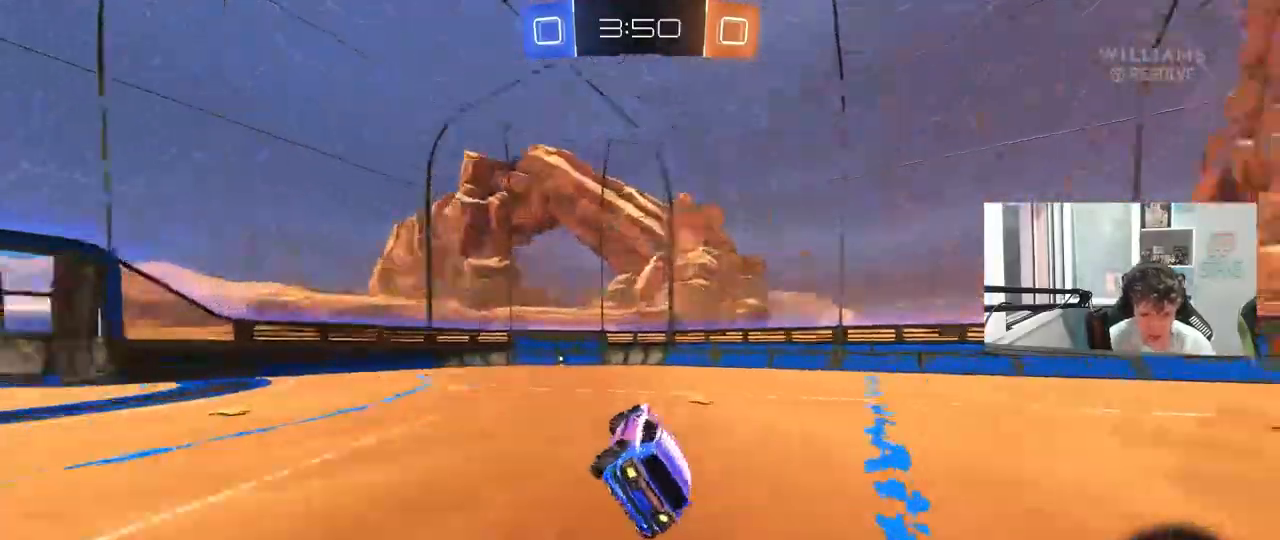
{"keys": ["w"], "mouse": [], "mouse_move": "still", "events": [[33, "a", "up"], [183, "space", "up"], [267, "a", "down"], [267, "w", "down"], [417, "a", "up"]]}
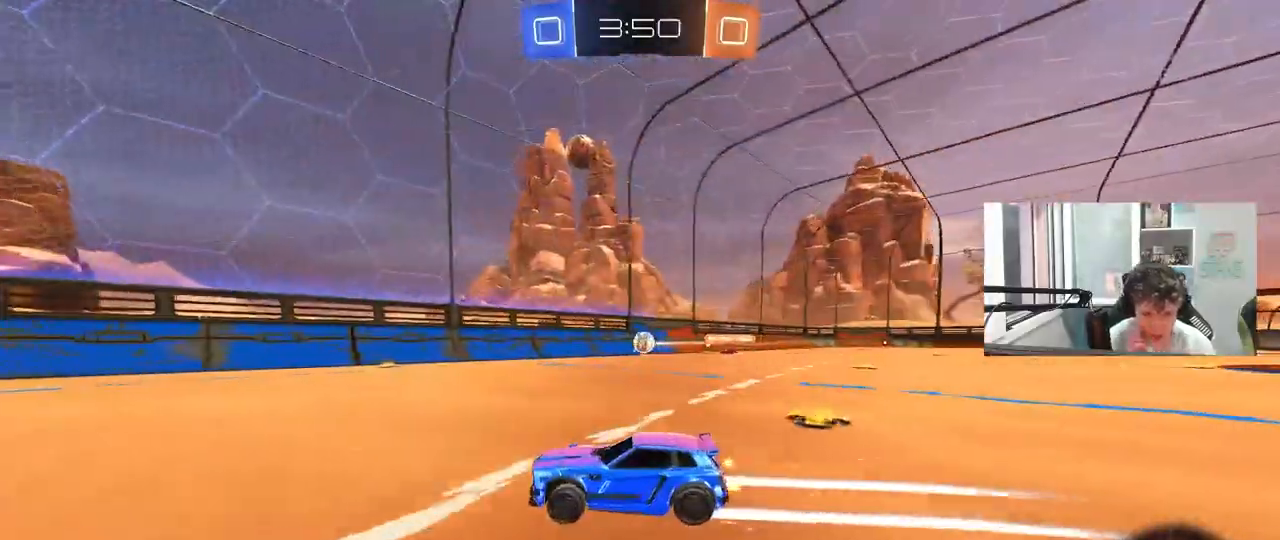
{"keys": ["w"], "mouse": [], "mouse_move": "still", "events": []}
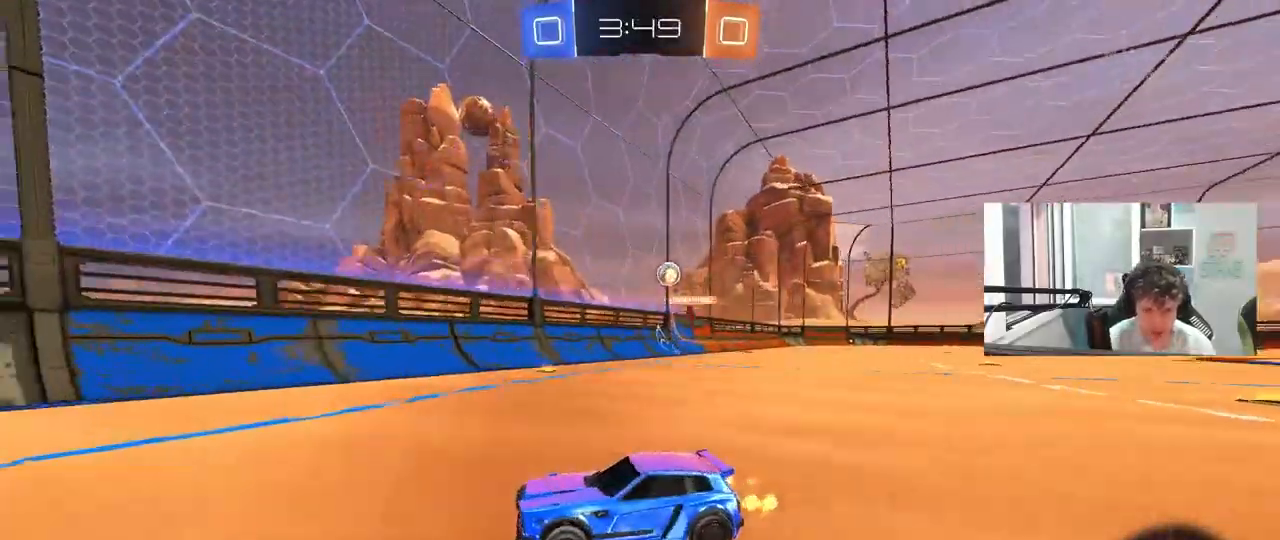
{"keys": ["a", "w"], "mouse": [], "events": [[117, "a", "down"], [167, "a", "up"], [450, "a", "down"]]}
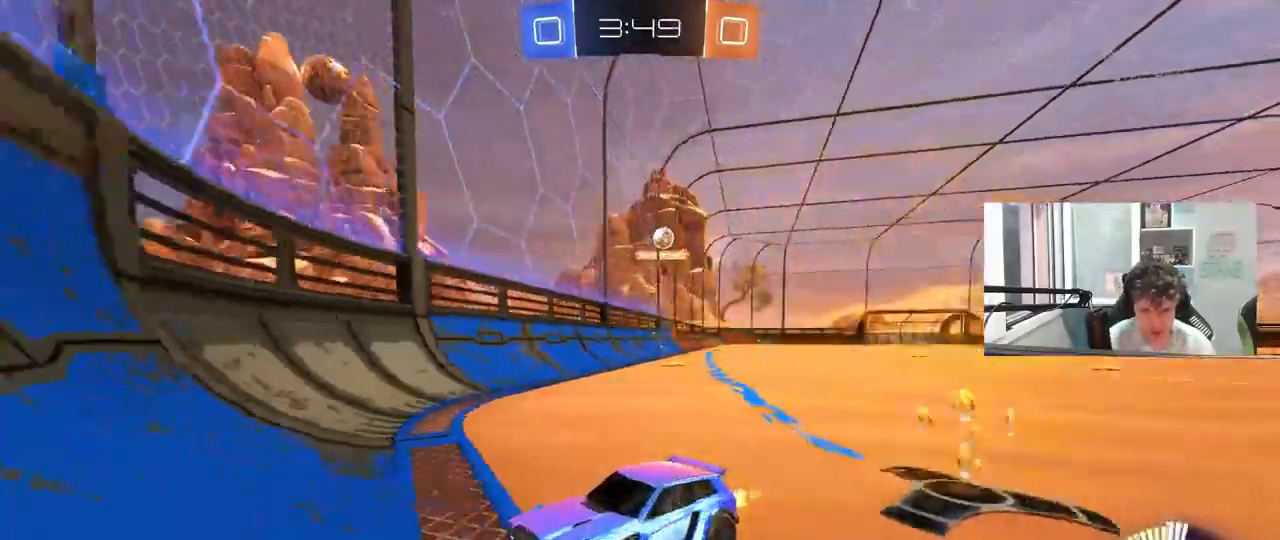
{"keys": ["w"], "mouse": ["left"], "mouse_move": "still", "events": [[33, "mouse_left", "down"], [83, "a", "up"], [367, "mouse_left", "up"], [467, "mouse_left", "down"]]}
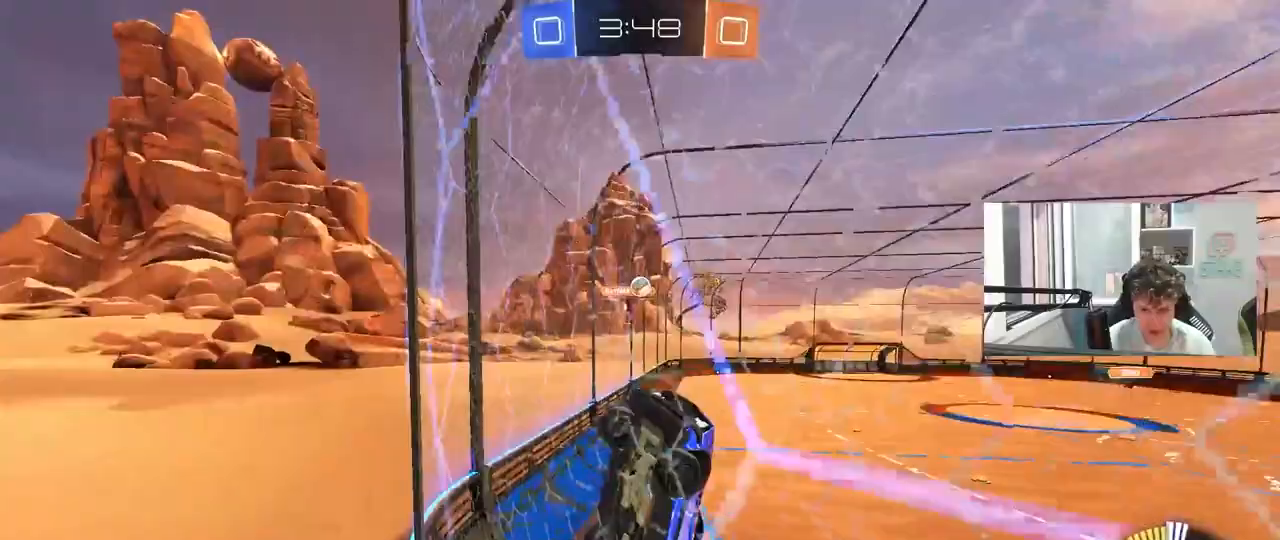
{"keys": ["w"], "mouse": ["left"], "mouse_move": "still", "events": [[283, "mouse_left", "up"], [383, "a", "down"], [433, "a", "up"], [483, "mouse_left", "down"]]}
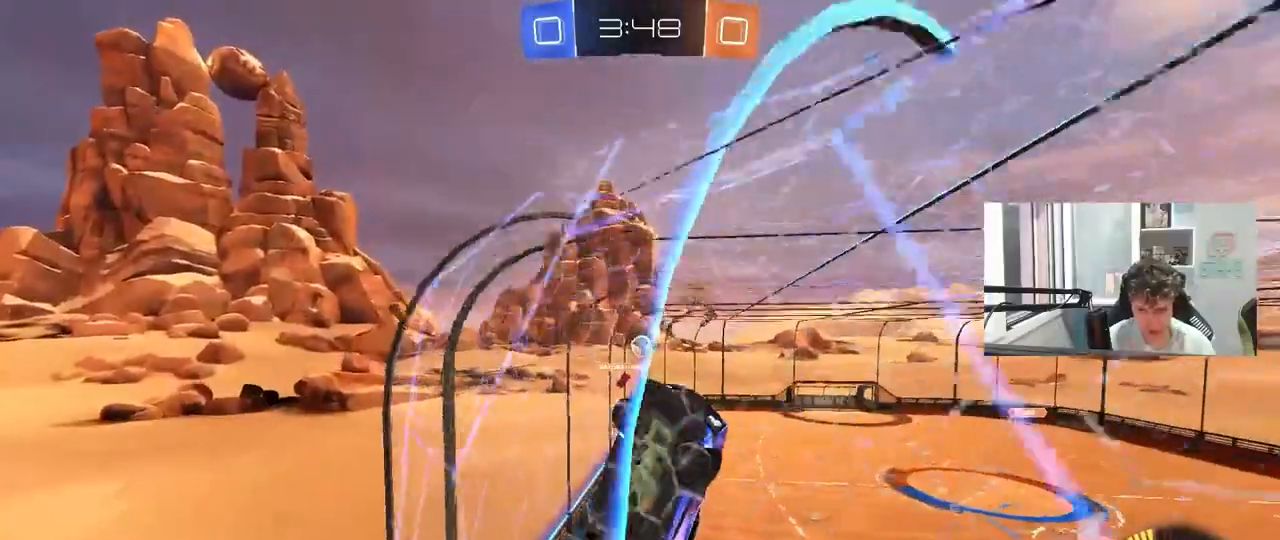
{"keys": ["d", "s"], "mouse": [], "mouse_move": "still", "events": [[117, "mouse_left", "up"], [300, "d", "down"], [300, "w", "up"], [350, "s", "down"]]}
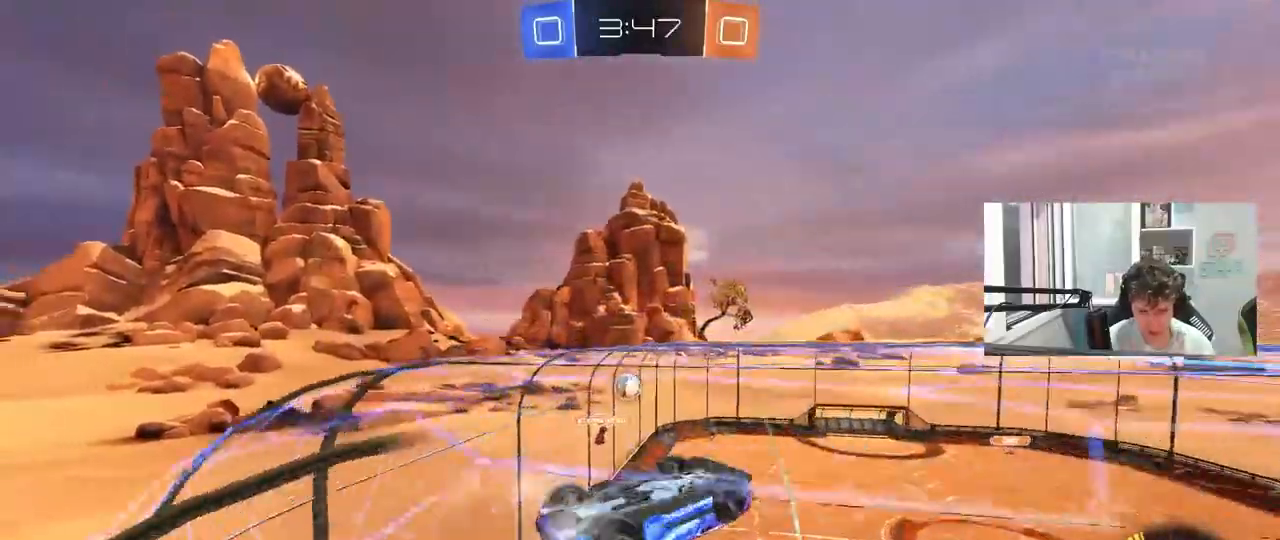
{"keys": ["a", "shift", "w"], "mouse": [], "mouse_move": "still", "events": [[83, "d", "up"], [183, "a", "down"], [217, "s", "up"], [367, "w", "down"], [417, "shift", "down"]]}
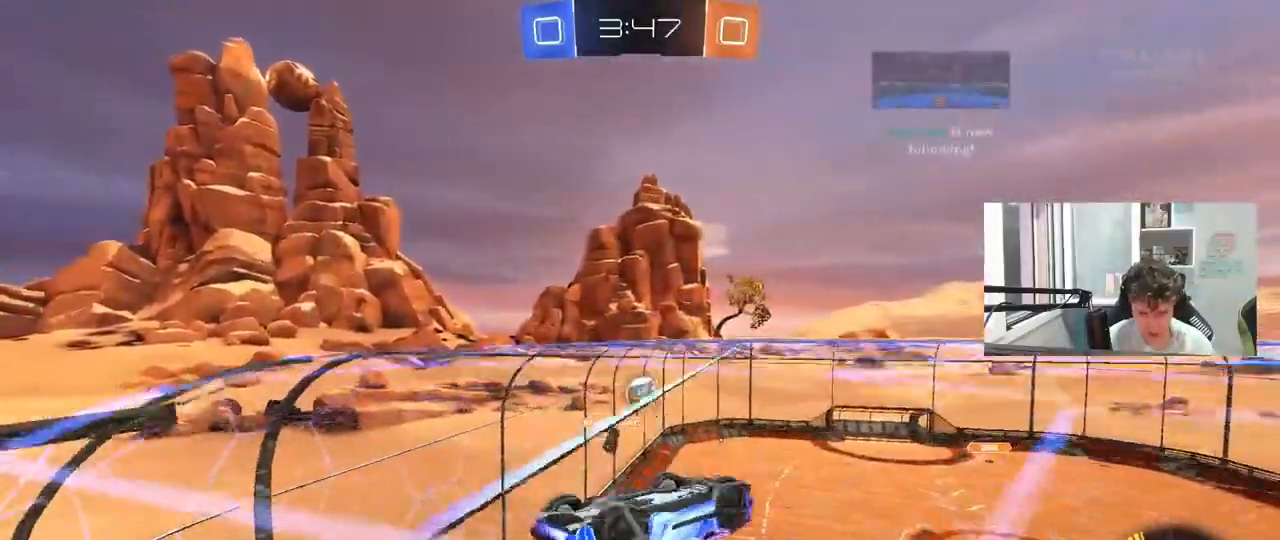
{"keys": [], "mouse": ["left"], "mouse_move": "still", "events": [[17, "mouse_left", "down"], [50, "w", "up"], [100, "s", "down"], [150, "d", "down"], [150, "shift", "up"], [200, "a", "up"], [200, "mouse_left", "up"], [250, "s", "up"], [433, "d", "up"], [483, "mouse_left", "down"]]}
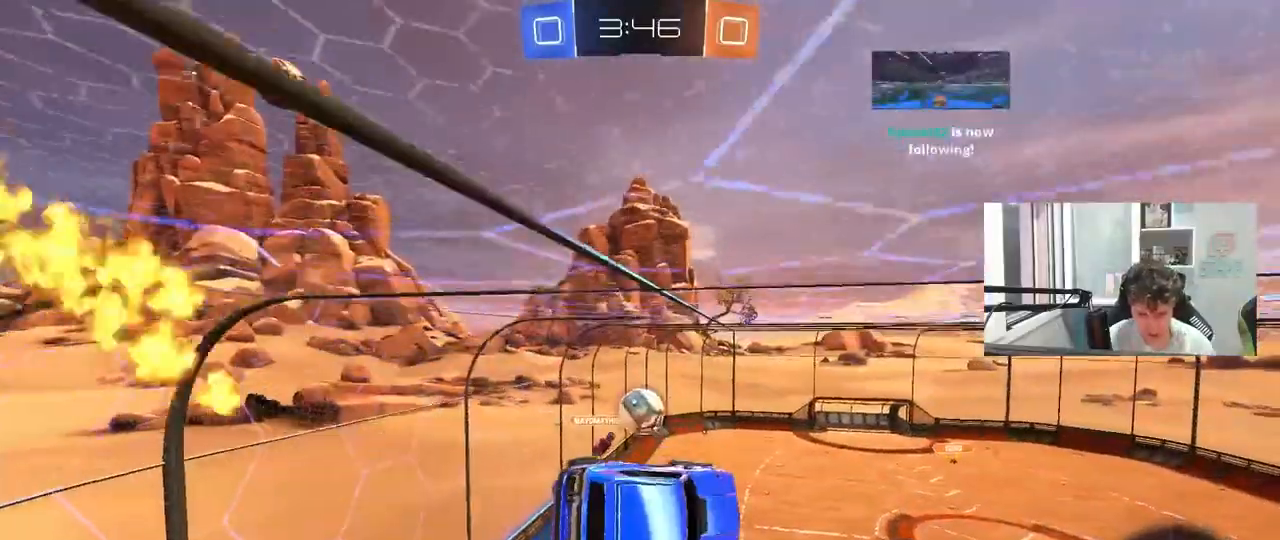
{"keys": ["a"], "mouse": ["left"], "mouse_move": "still", "events": [[17, "a", "down"], [17, "w", "down"], [67, "mouse_left", "up"], [167, "w", "up"], [217, "a", "up"], [217, "mouse_left", "down"], [300, "a", "down"], [350, "shift", "down"], [500, "shift", "up"]]}
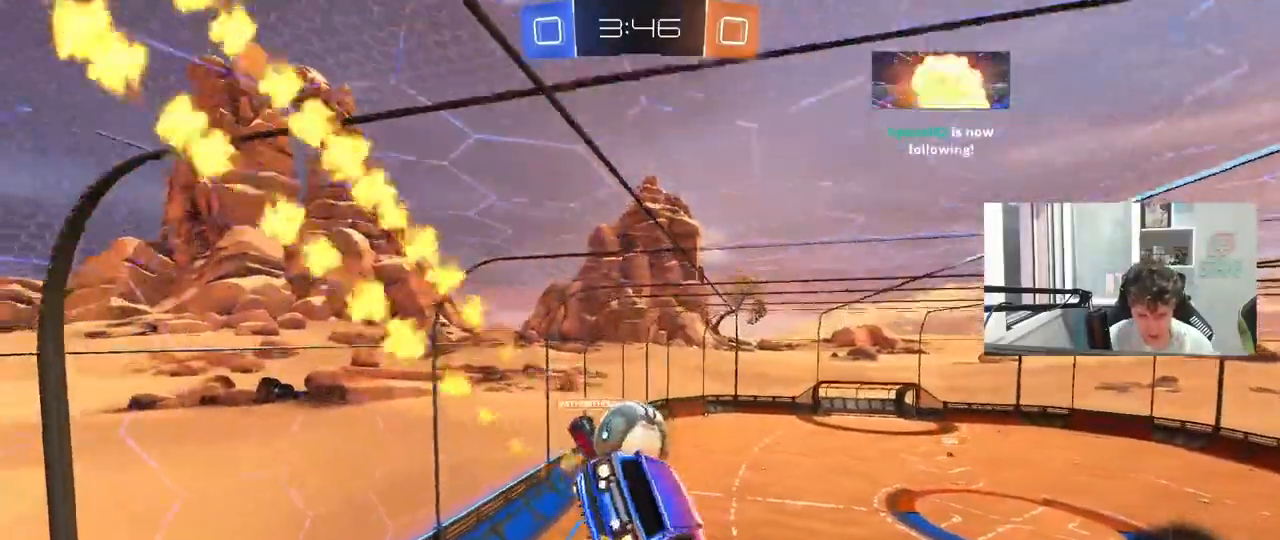
{"keys": ["a", "s", "shift"], "mouse": ["left"], "mouse_move": "still", "events": [[183, "shift", "down"], [183, "w", "down"], [267, "mouse_right", "down"], [317, "s", "down"], [317, "w", "up"], [500, "mouse_right", "up"]]}
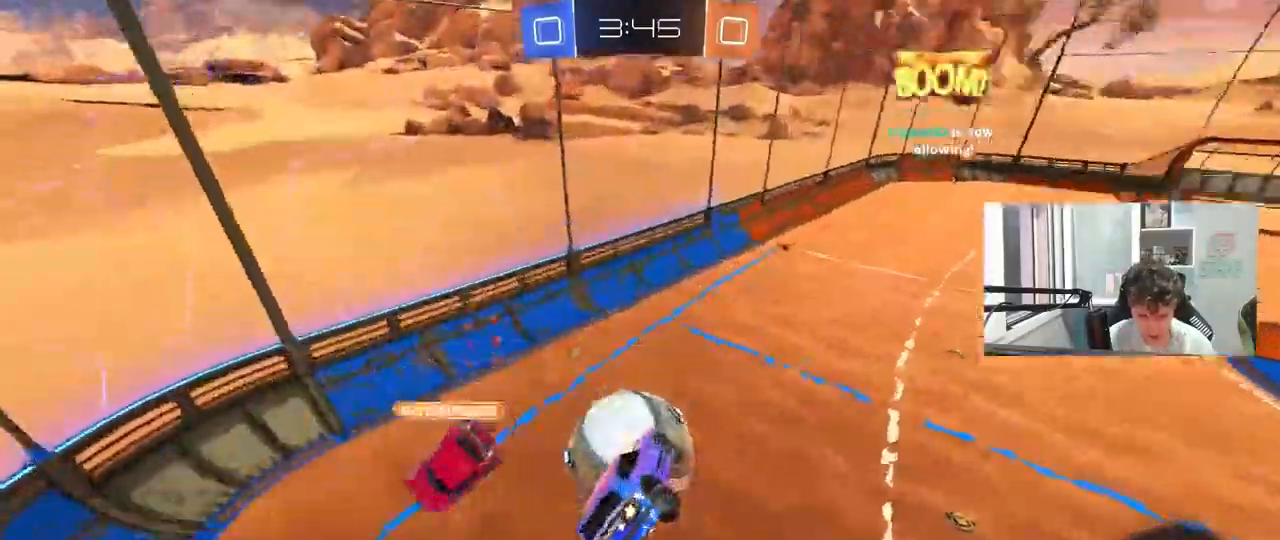
{"keys": ["a", "shift", "w"], "mouse": ["left"], "mouse_move": "still", "events": [[100, "mouse_left", "up"], [150, "s", "up"], [333, "mouse_left", "down"], [333, "w", "down"]]}
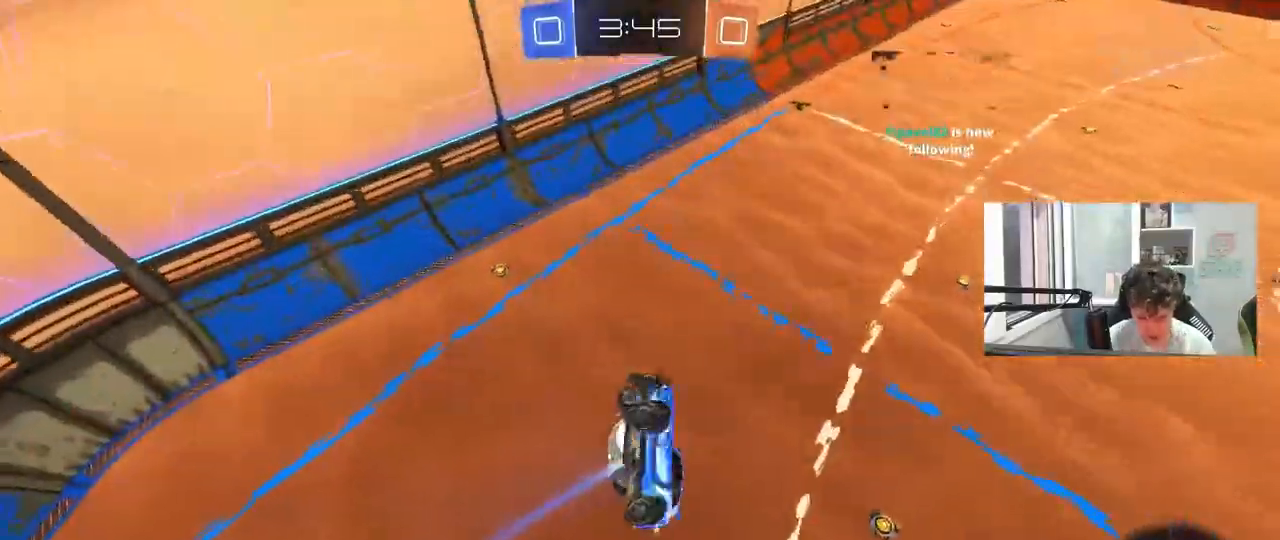
{"keys": ["a"], "mouse": ["left"], "mouse_move": "still", "events": [[17, "shift", "up"], [167, "shift", "down"], [217, "shift", "up"], [250, "w", "up"]]}
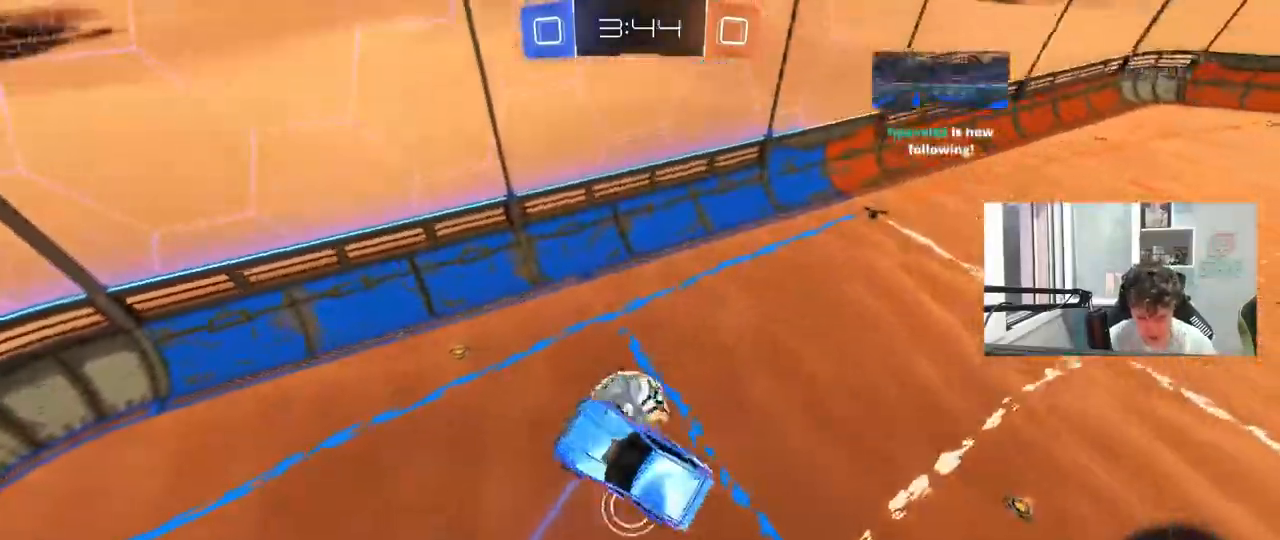
{"keys": ["a"], "mouse": ["left"], "events": [[33, "shift", "down"], [33, "w", "down"], [283, "mouse_left", "up"], [367, "mouse_left", "down"], [367, "shift", "up"], [417, "a", "up"], [417, "w", "up"], [467, "a", "down"]]}
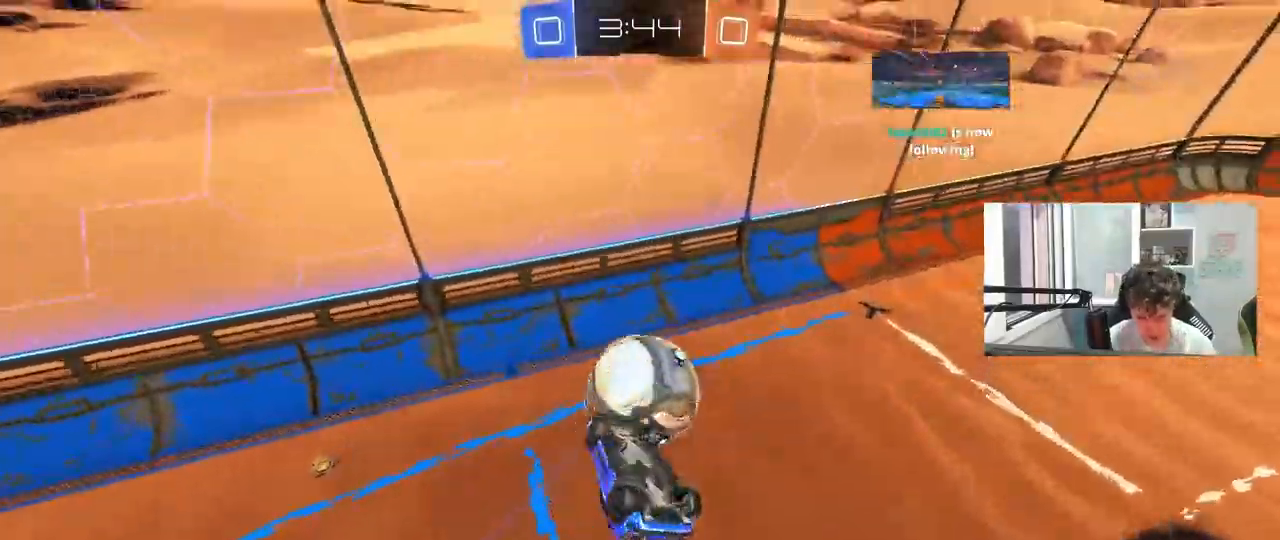
{"keys": ["a", "d", "shift"], "mouse": [], "mouse_move": "still", "events": [[17, "a", "up"], [50, "a", "down"], [100, "shift", "down"], [150, "mouse_left", "up"], [150, "s", "down"], [383, "d", "down"], [483, "s", "up"]]}
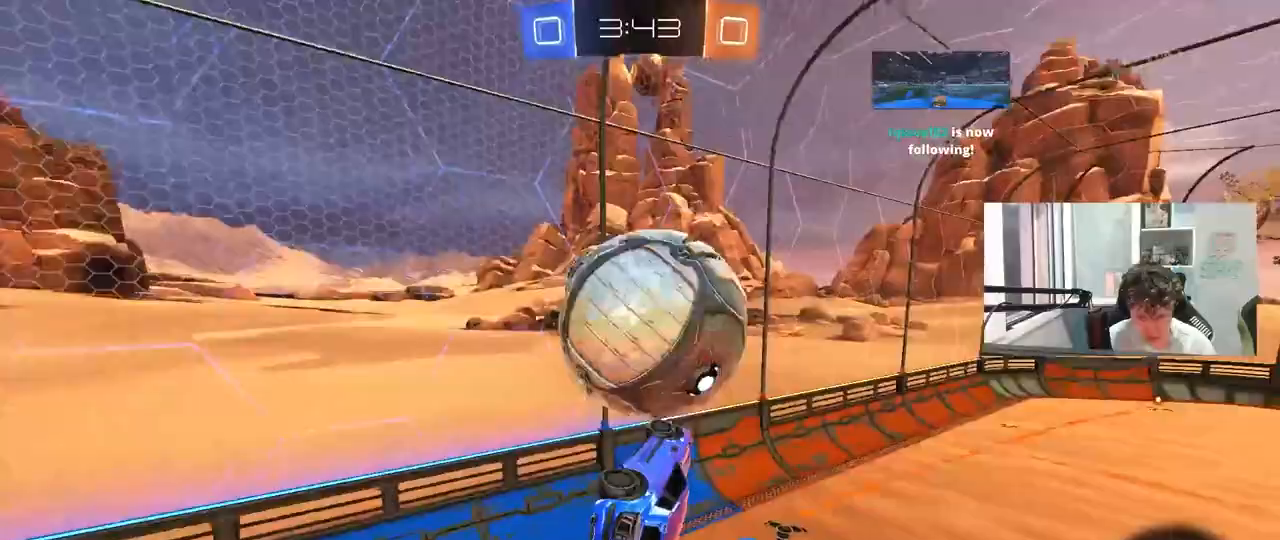
{"keys": [], "mouse": [], "mouse_move": "still", "events": [[17, "d", "up"], [167, "a", "up"], [167, "shift", "up"], [217, "d", "down"], [250, "a", "down"], [250, "shift", "down"], [283, "space", "down"], [300, "d", "up"], [300, "w", "down"], [350, "a", "up"], [350, "shift", "up"], [350, "w", "up"], [450, "d", "down"], [483, "d", "up"], [483, "space", "up"]]}
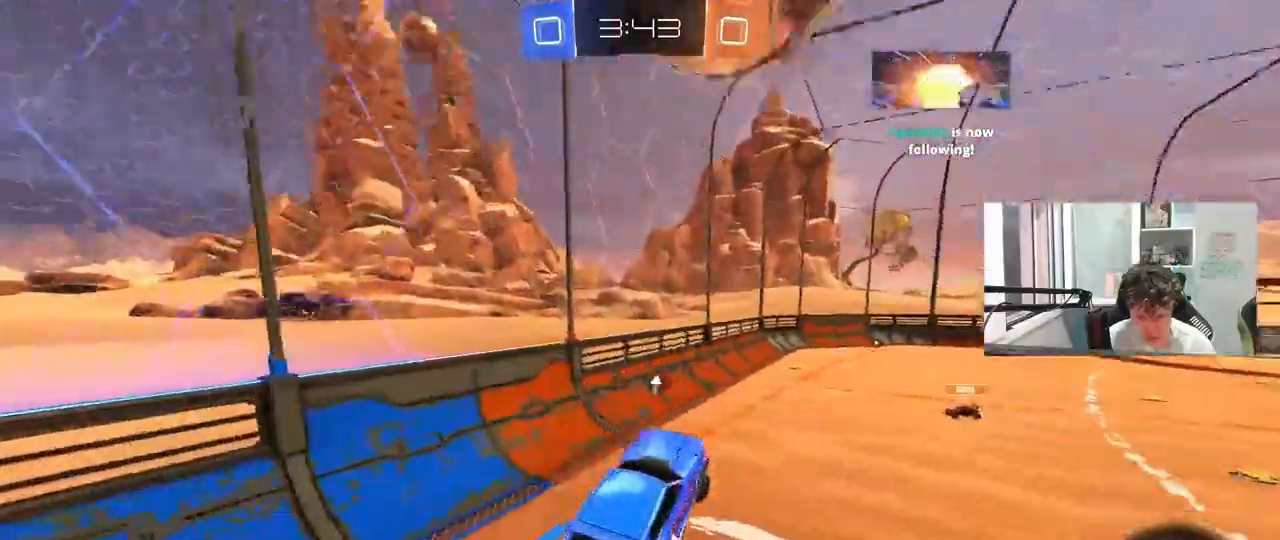
{"keys": ["a", "d", "s"], "mouse": ["right"], "mouse_move": "down-left", "events": [[33, "a", "down"], [133, "a", "up"], [267, "d", "down"], [267, "w", "down"], [417, "mouse_right", "down"], [417, "w", "up"], [467, "a", "down"], [467, "s", "down"]]}
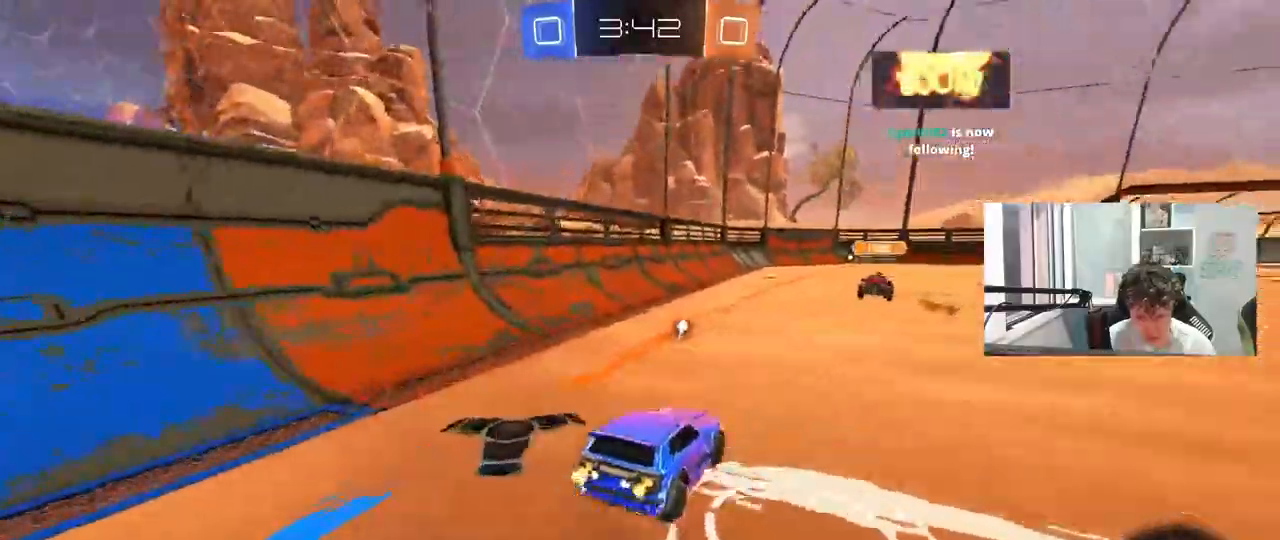
{"keys": ["a", "s", "shift"], "mouse": [], "mouse_move": "left", "events": [[50, "a", "up"], [50, "d", "up"], [100, "s", "up"], [200, "s", "down"], [250, "a", "down"], [250, "shift", "down"], [333, "mouse_right", "up"]]}
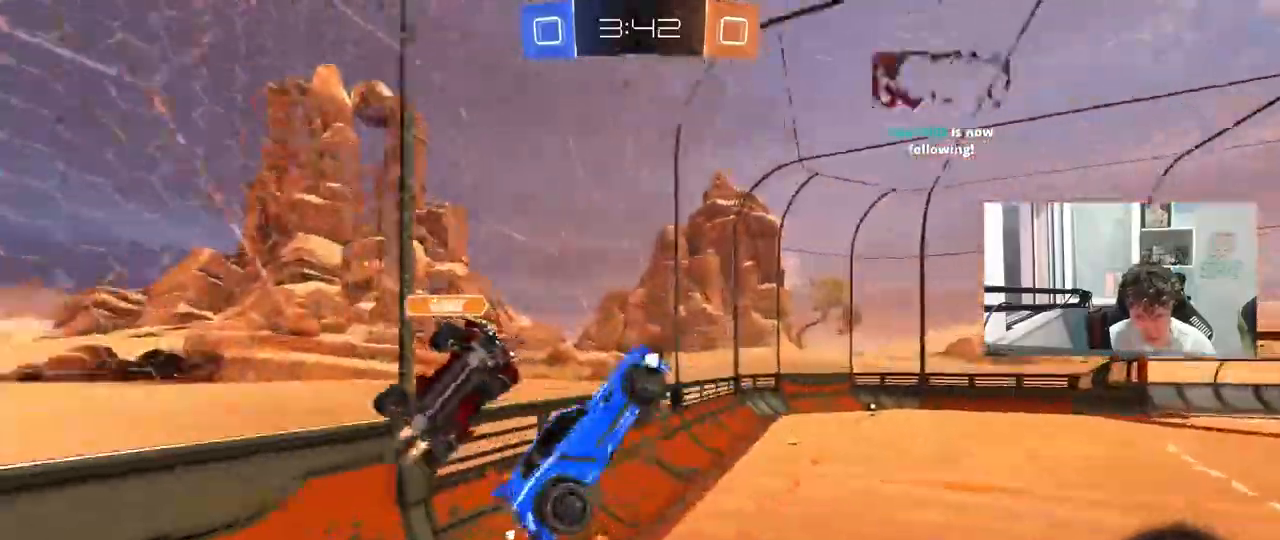
{"keys": ["d", "s"], "mouse": [], "mouse_move": "still", "events": [[33, "space", "down"], [217, "space", "up"], [267, "shift", "up"], [300, "a", "up"], [300, "d", "down"]]}
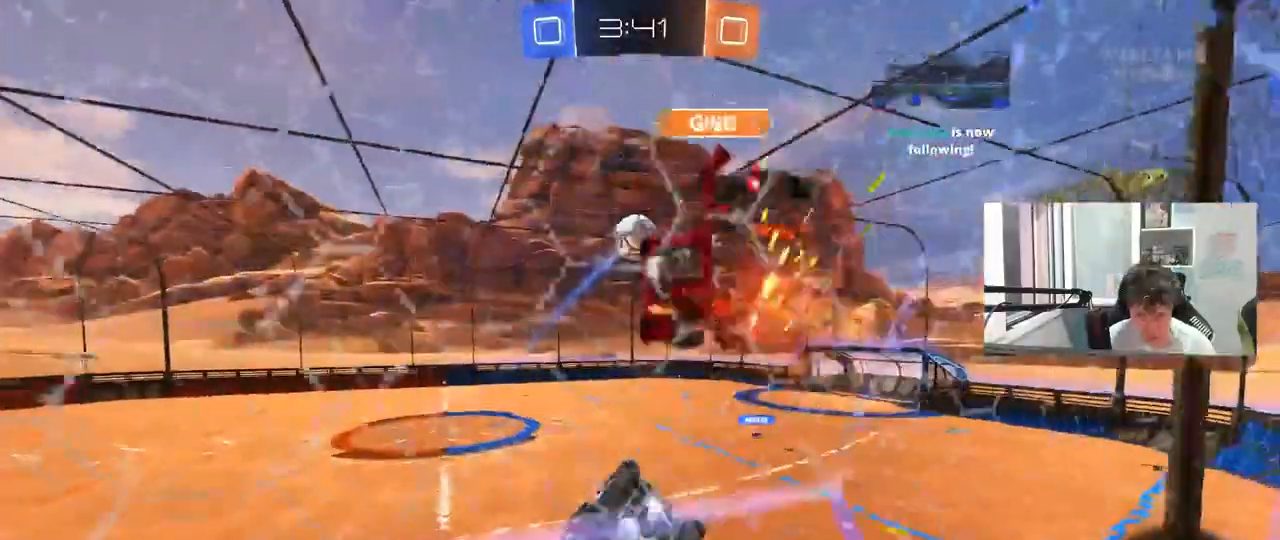
{"keys": ["d", "w"], "mouse": [], "mouse_move": "still", "events": [[83, "s", "up"], [233, "w", "down"]]}
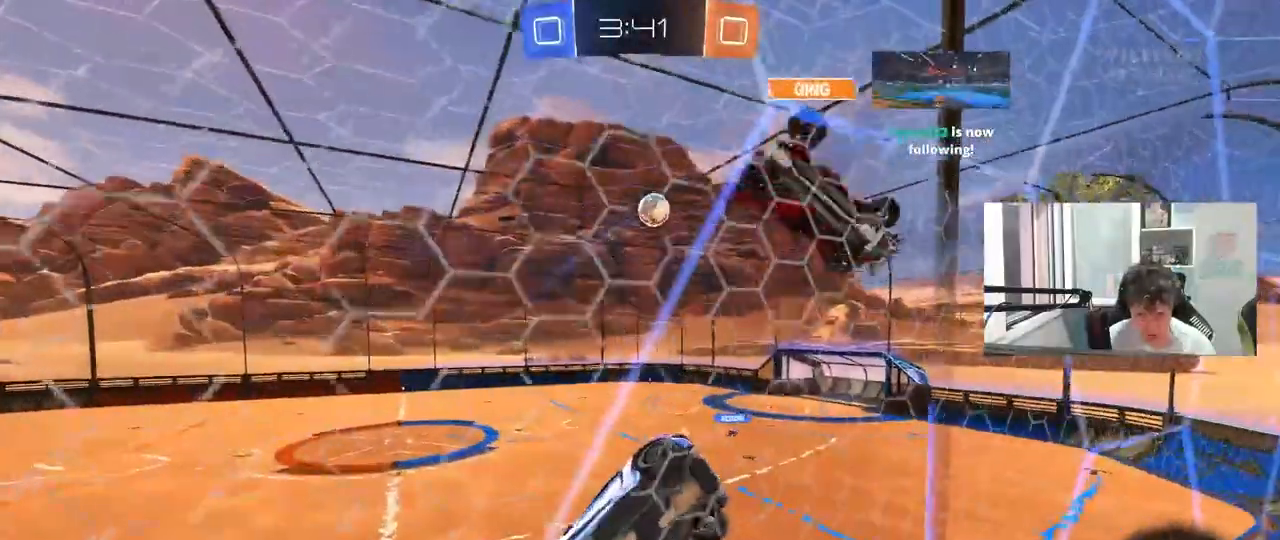
{"keys": ["w"], "mouse": [], "mouse_move": "still", "events": [[100, "d", "up"]]}
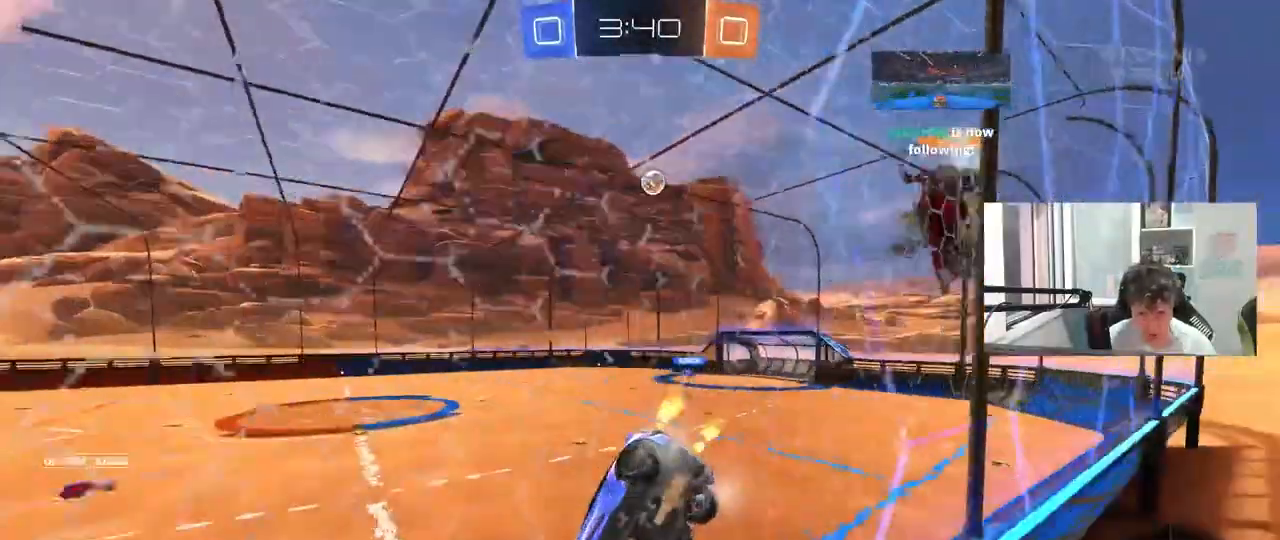
{"keys": ["d", "w"], "mouse": [], "mouse_move": "still", "events": [[17, "d", "down"], [167, "shift", "down"], [217, "shift", "up"]]}
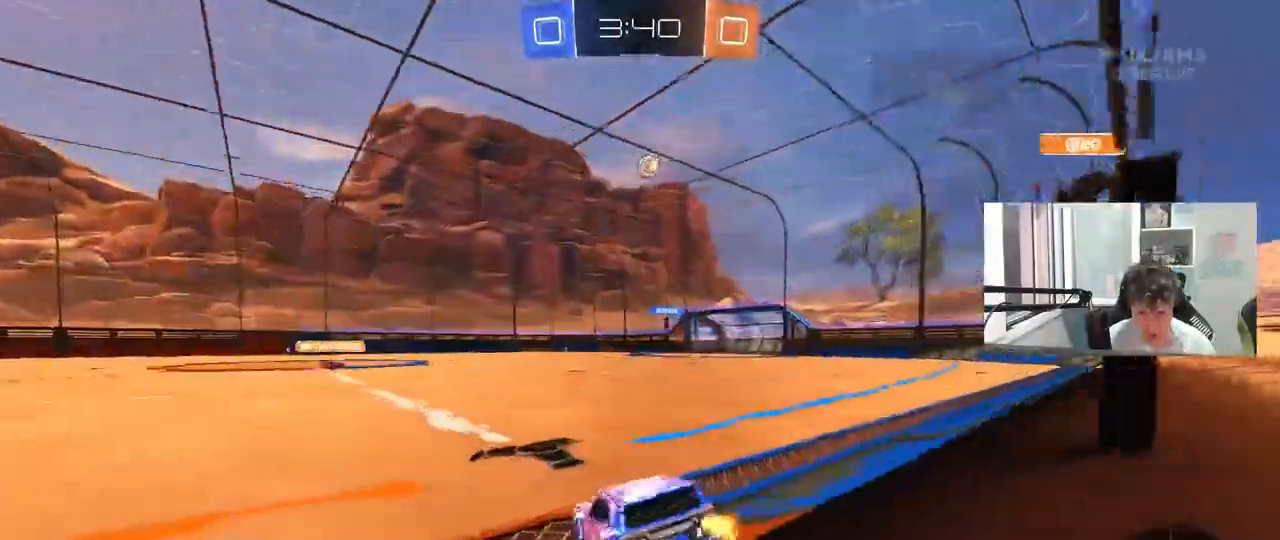
{"keys": ["w"], "mouse": ["right"], "mouse_move": "still", "events": [[33, "d", "up"], [233, "d", "down"], [367, "d", "up"], [400, "mouse_right", "down"]]}
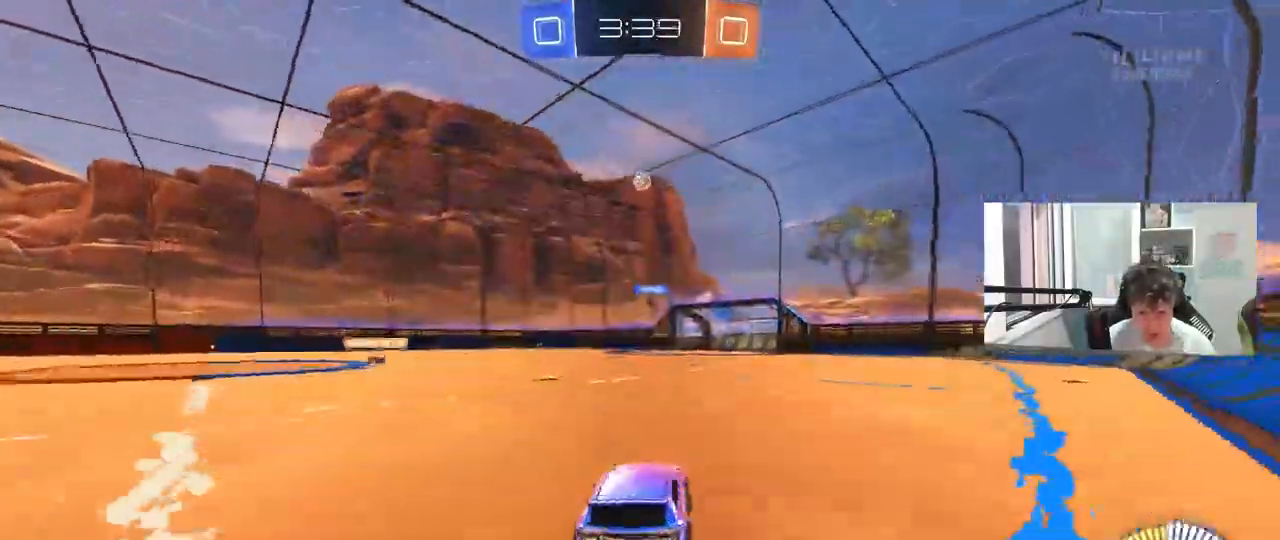
{"keys": [], "mouse": [], "mouse_move": "still", "events": [[17, "mouse_right", "up"], [50, "mouse_right", "down"], [250, "mouse_right", "up"], [433, "w", "up"]]}
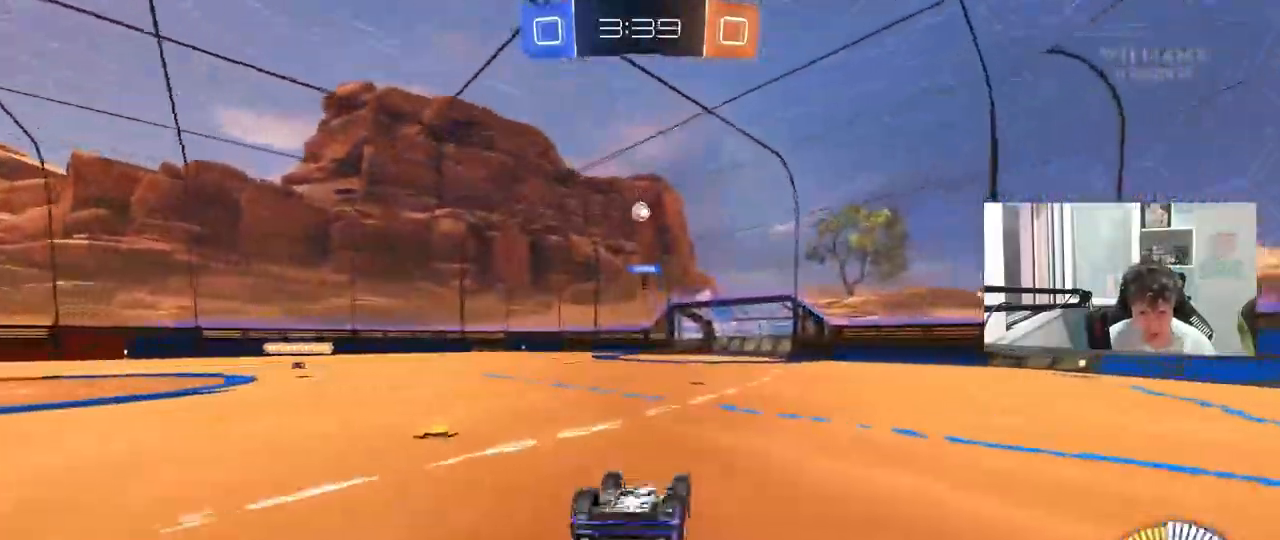
{"keys": [], "mouse": ["left"], "mouse_move": "still", "events": [[483, "mouse_left", "down"]]}
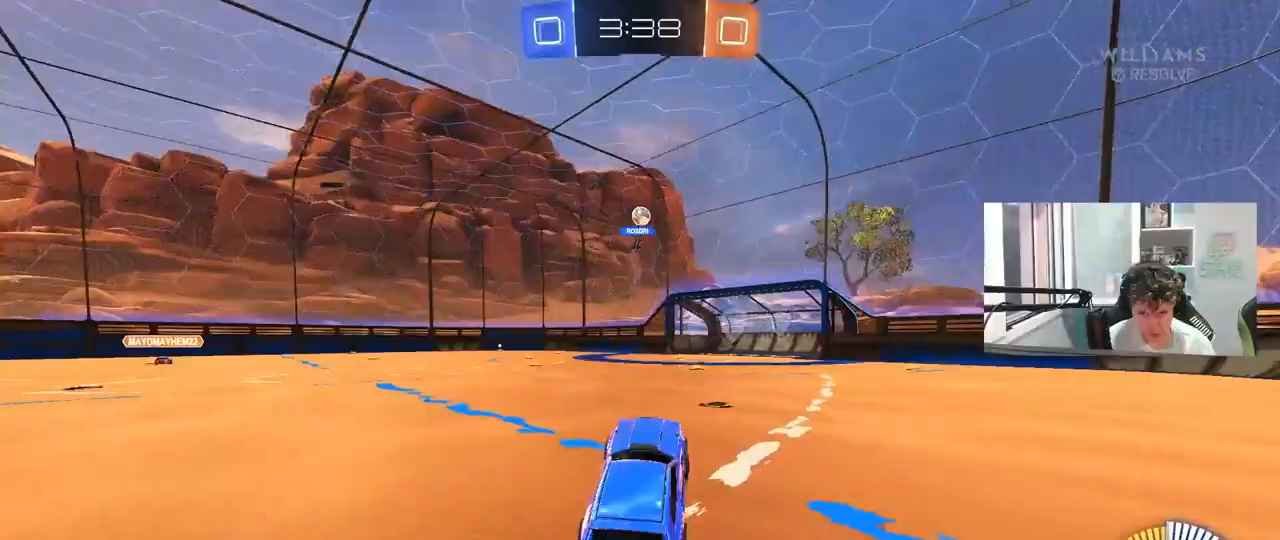
{"keys": ["w"], "mouse": ["left"], "mouse_move": "still", "events": [[133, "mouse_left", "up"], [267, "d", "down"], [267, "w", "down"], [417, "d", "up"], [500, "mouse_left", "down"]]}
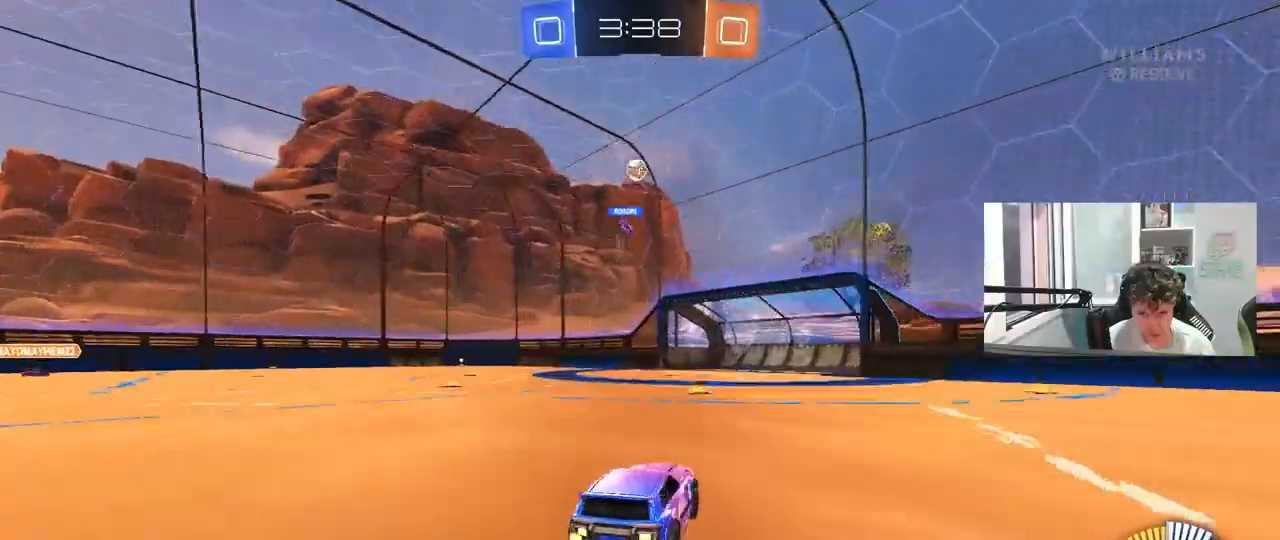
{"keys": ["w"], "mouse": [], "mouse_move": "still", "events": [[233, "a", "down"], [333, "a", "up"], [383, "mouse_left", "up"]]}
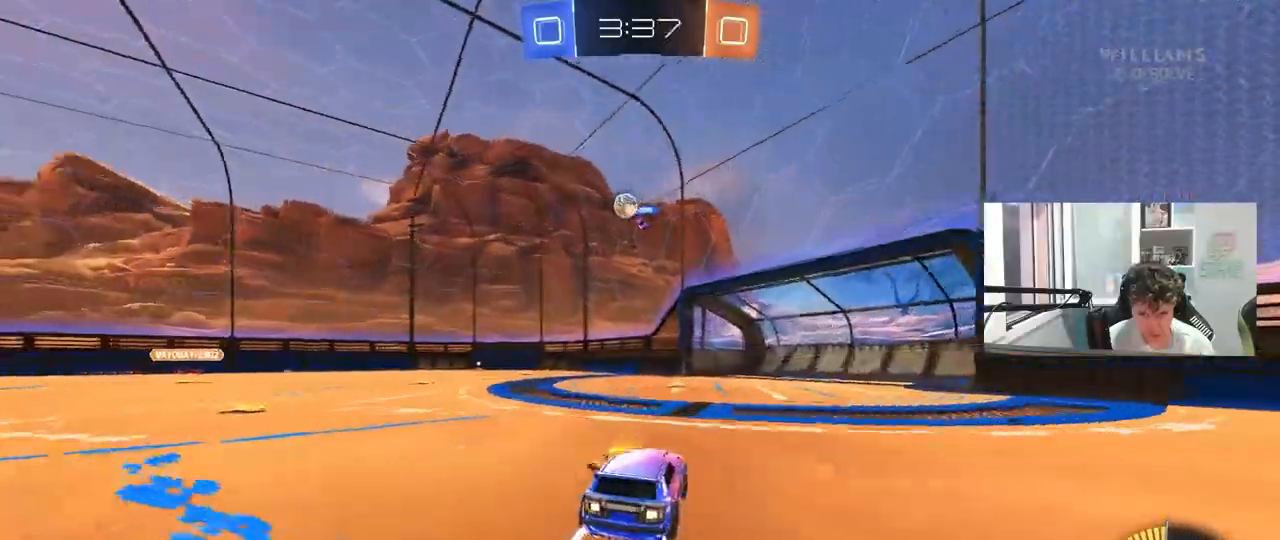
{"keys": ["w"], "mouse": [], "mouse_move": "still", "events": [[17, "a", "down"], [17, "mouse_left", "down"], [117, "mouse_left", "up"], [167, "a", "up"]]}
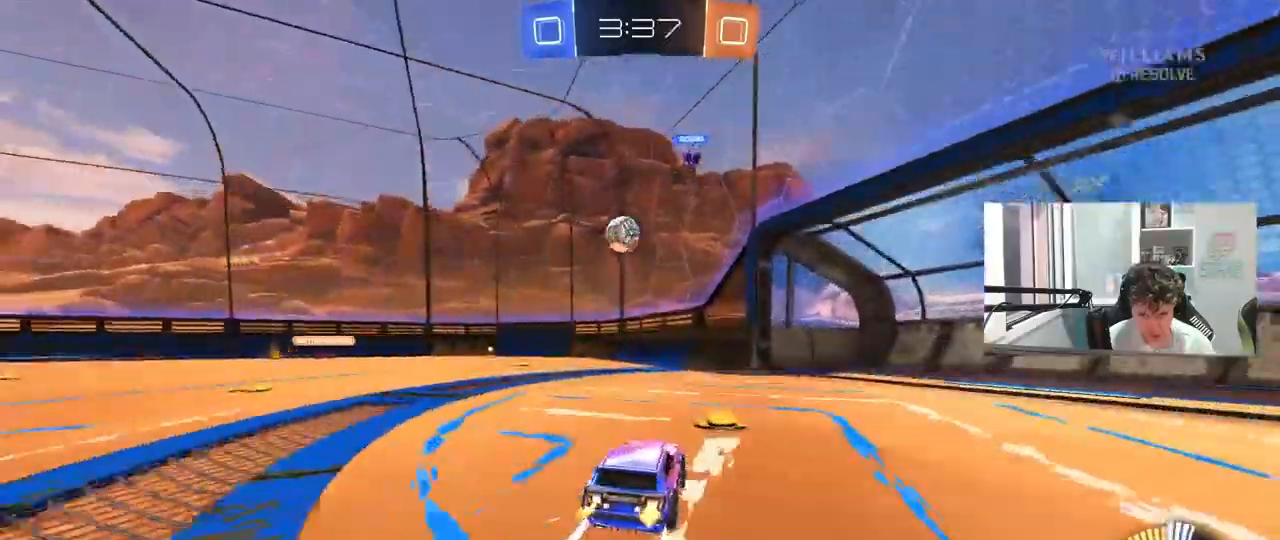
{"keys": [], "mouse": ["left"], "mouse_move": "still"}